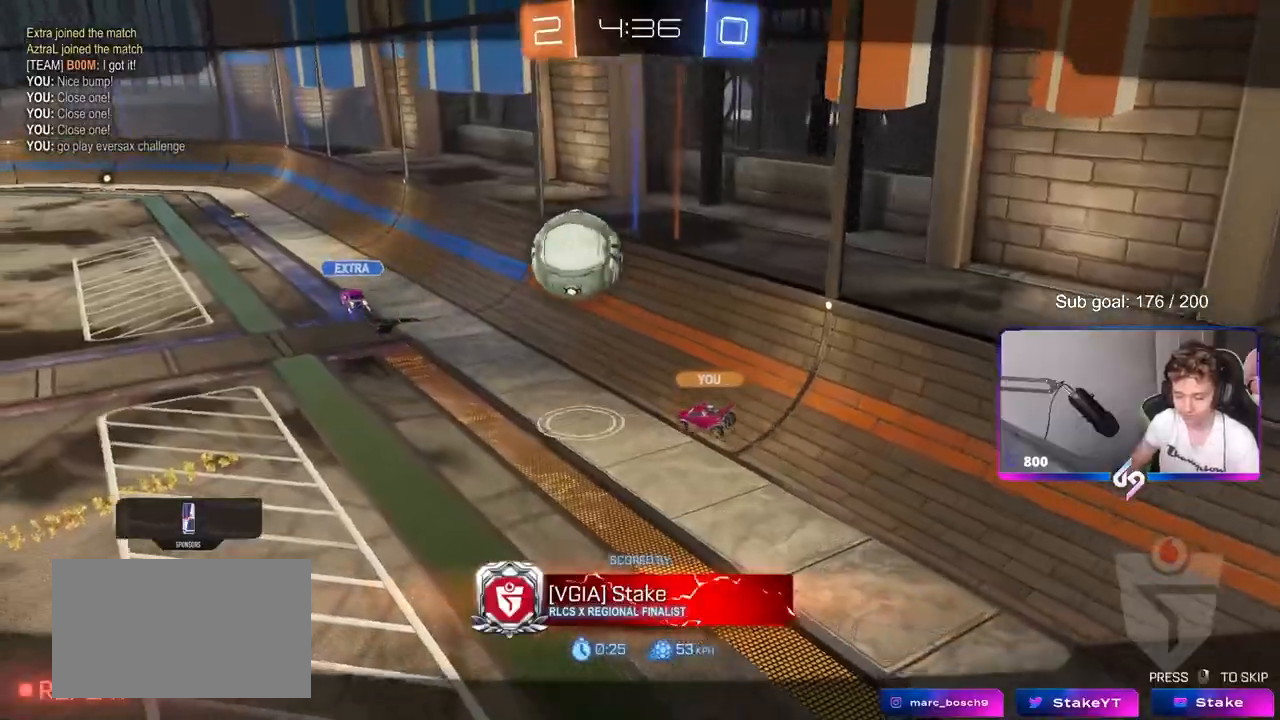
Gameplay with keyboard and mouse; each line is a JSON object with the keys and mouse buttons held at the frame after it. "events" lists presses ("down") and releases ("up") of "1", "2", "3", "4", "5", "a", "alt", "c", "caps_lock", "ctrl", "d", "e", "f", "g", "q", "r", "s", "shift", "space", "t", "tab", "v", "w", "x", "z", "mouse_left", "mouse_wheel" and "mouse_right" between this image and that frame as [ms after this image, input, new state], when the widget could be followed in between. "mouse_left", "mouse_wheel", "mouse_right" = the "left", "wheel", "right" buttons of the "mouse" list. No other keys are recorded. "wheel" means that the mouse wheel is clicked or scrolled. "mouse_move" is the direction in which the mouse moves at that frame (one of eight, or "still"), when it could be read.
{"keys": ["g"], "mouse": [], "mouse_move": "still", "events": [[283, "t", "down"], [367, "t", "up"], [467, "g", "down"]]}
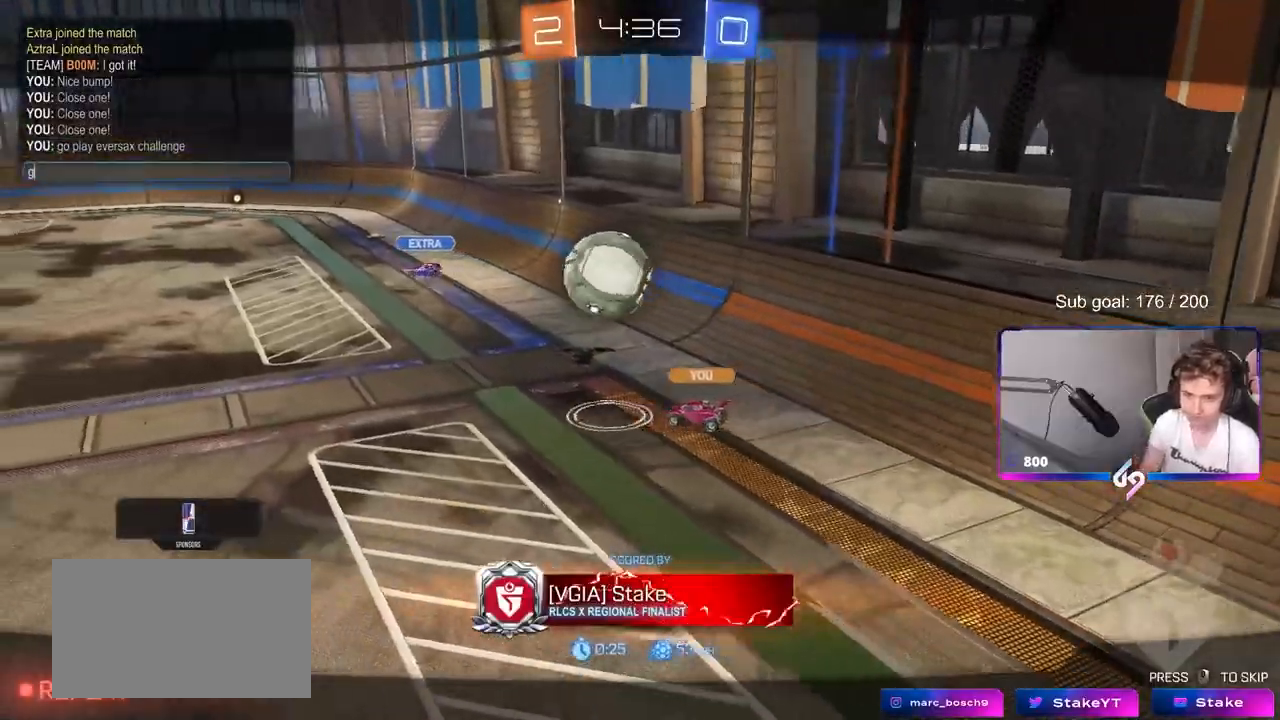
{"keys": [], "mouse": [], "mouse_move": "still", "events": [[67, "g", "up"], [250, "e", "down"], [350, "e", "up"]]}
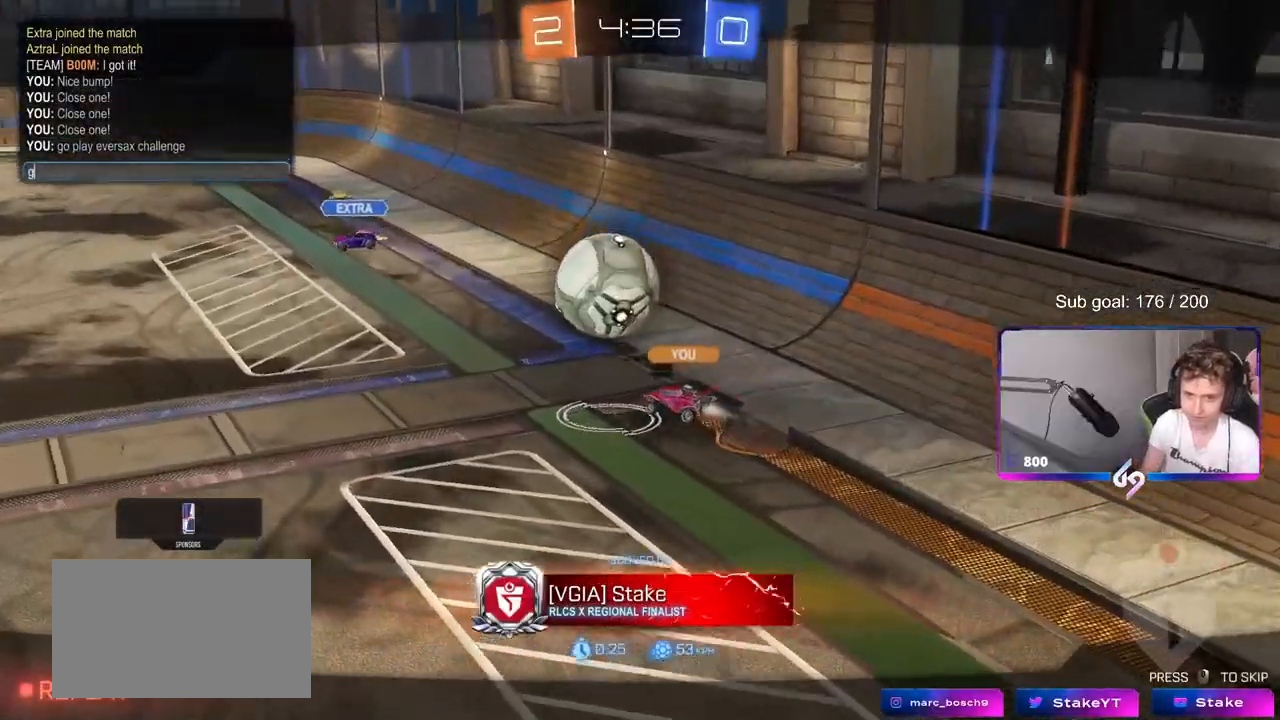
{"keys": [], "mouse": [], "mouse_move": "still", "events": []}
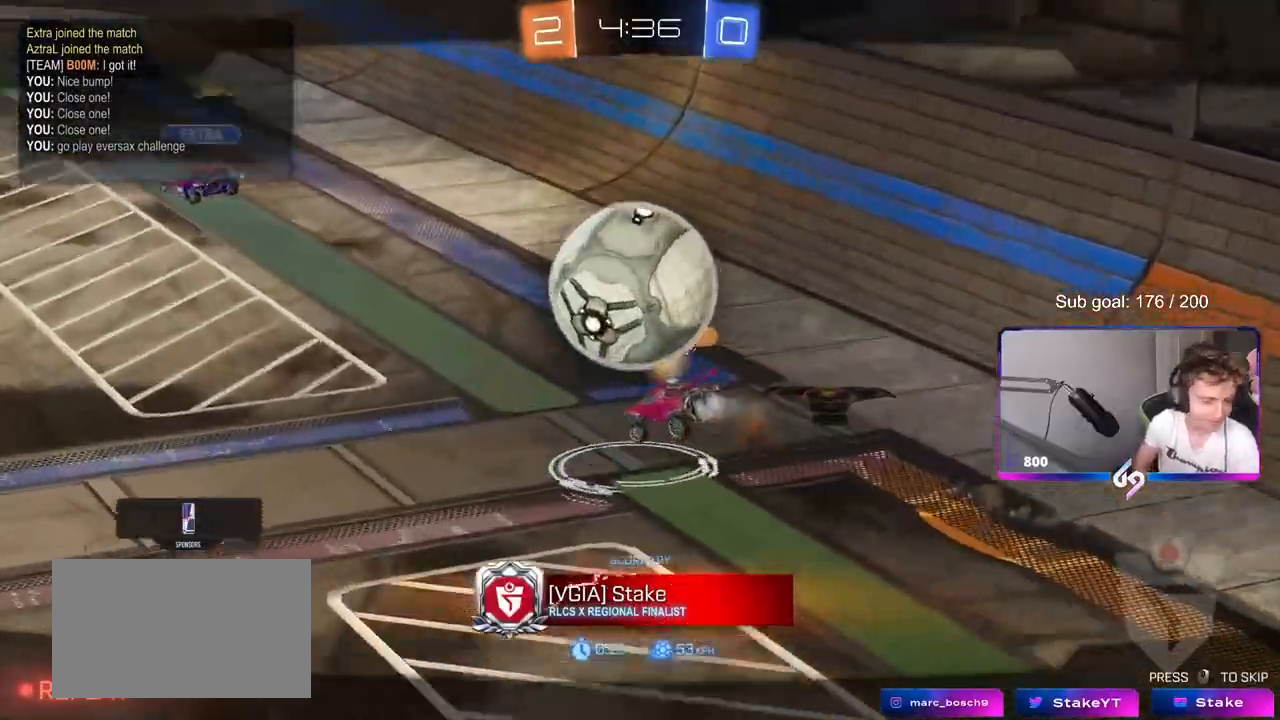
{"keys": [], "mouse": [], "mouse_move": "still", "events": []}
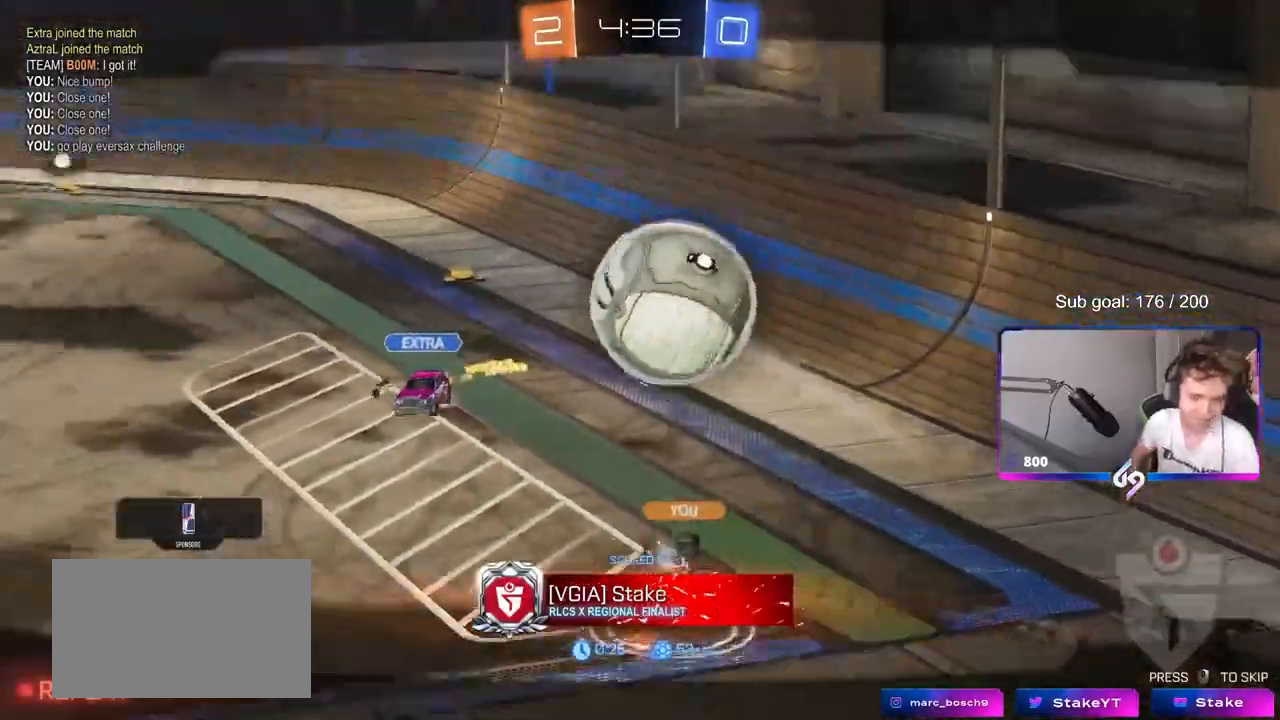
{"keys": [], "mouse": [], "mouse_move": "down-left", "events": []}
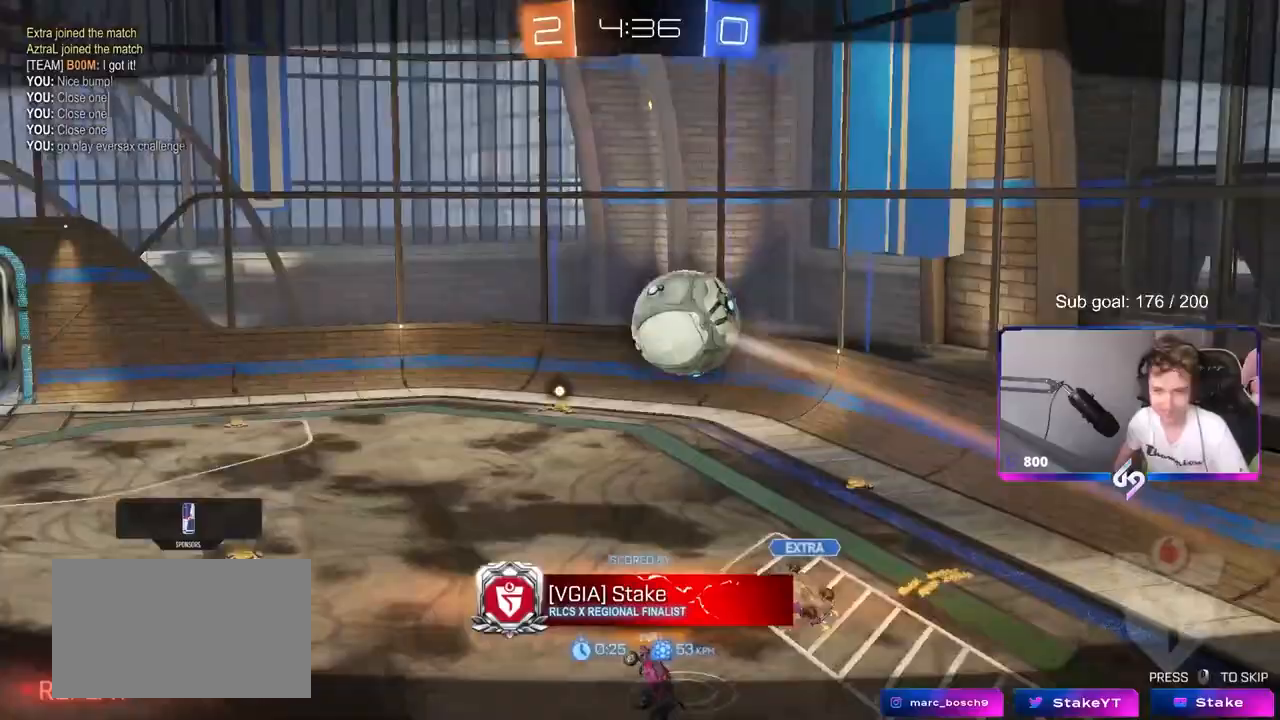
{"keys": [], "mouse": [], "mouse_move": "still", "events": []}
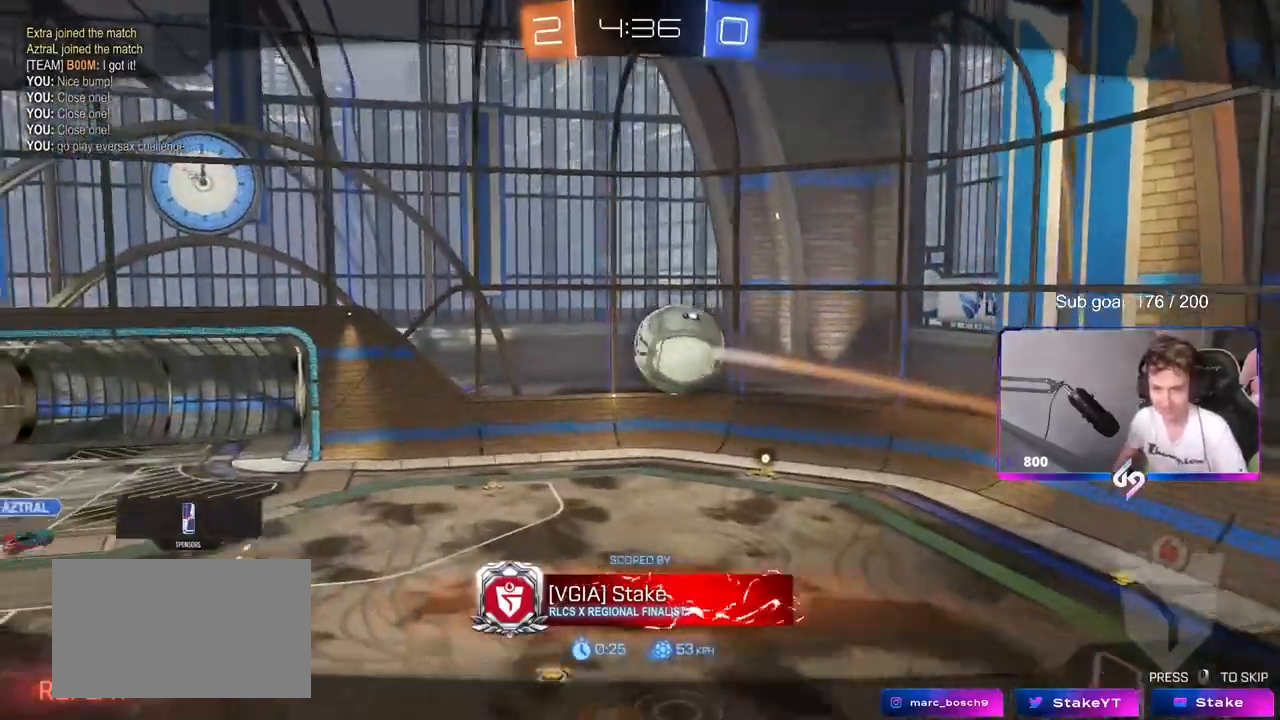
{"keys": [], "mouse": [], "mouse_move": "down", "events": []}
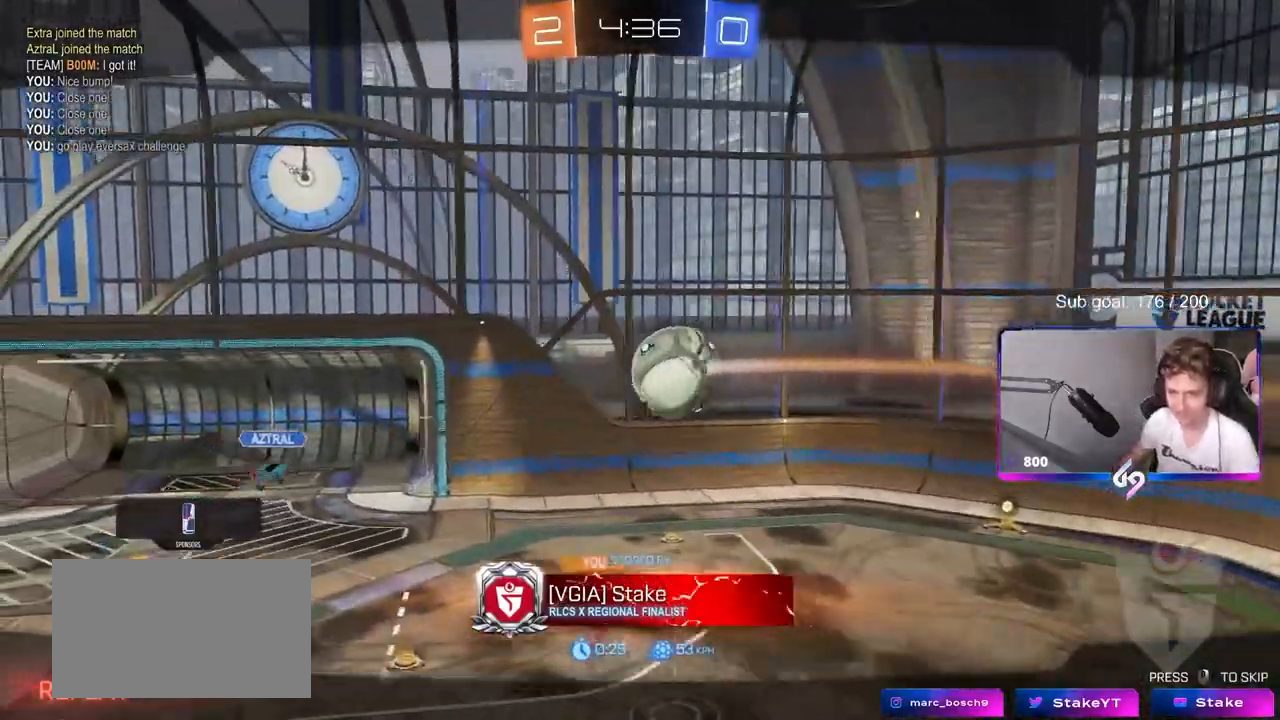
{"keys": [], "mouse": [], "mouse_move": "still", "events": []}